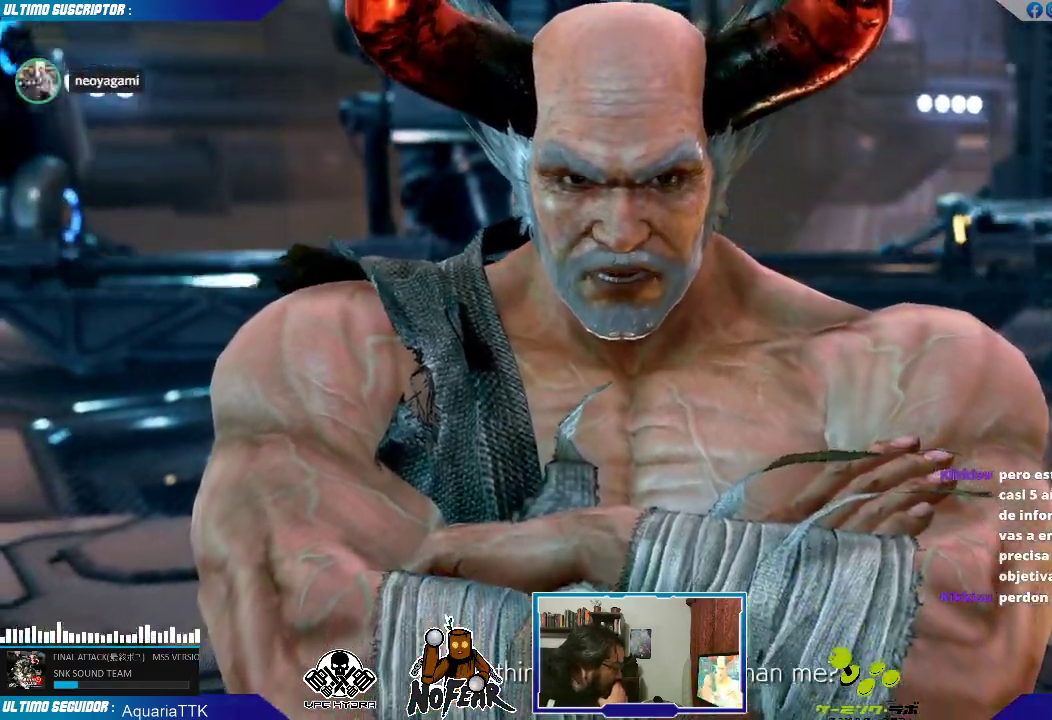
Gameplay with a controller (arcade stick); each line is a JSON object with the inputs held at the frame after it (dt_ms = milliseconds from this image to that frame). "events" lists button and stick changes between this image and that frame as [ms after this image, input, new state], when the widget could be followed in between. Not read: L3 R3.
{"dt_ms": 500, "buttons": [], "left_stick": "center", "events": []}
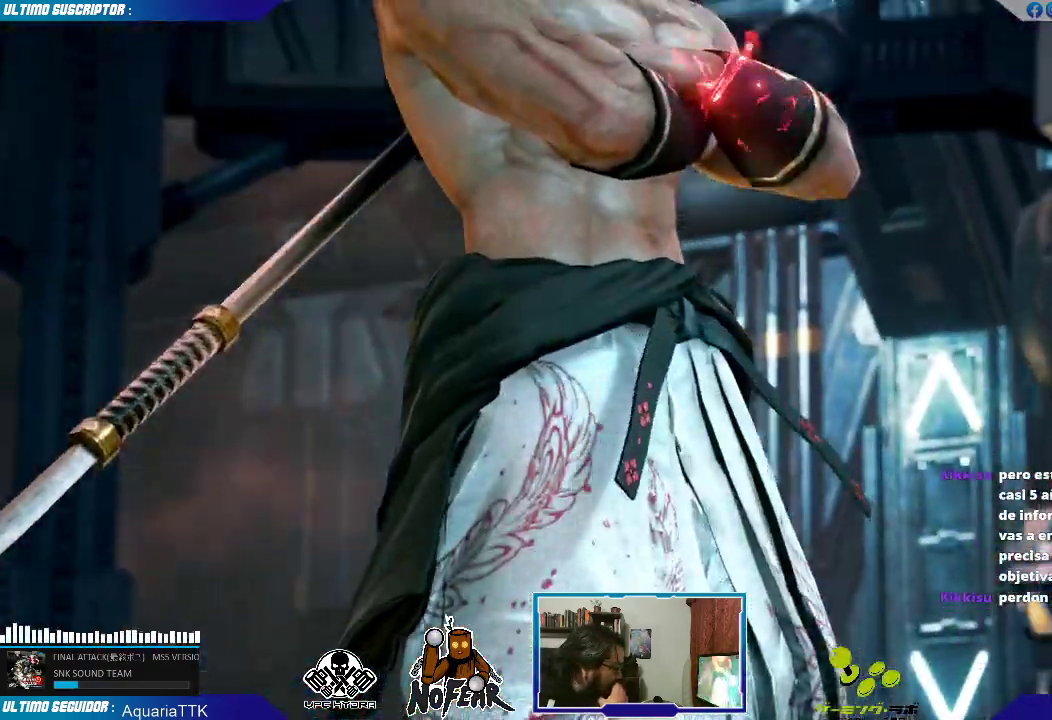
{"dt_ms": 500, "buttons": [], "left_stick": "center", "events": []}
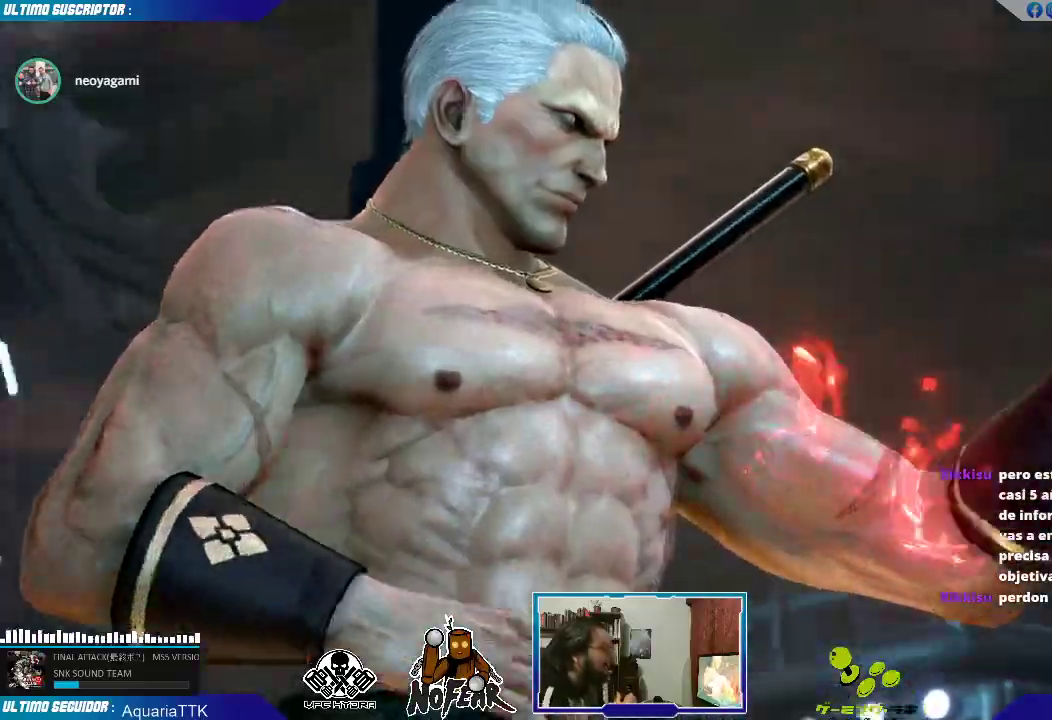
{"dt_ms": 500, "buttons": [], "left_stick": "center", "events": []}
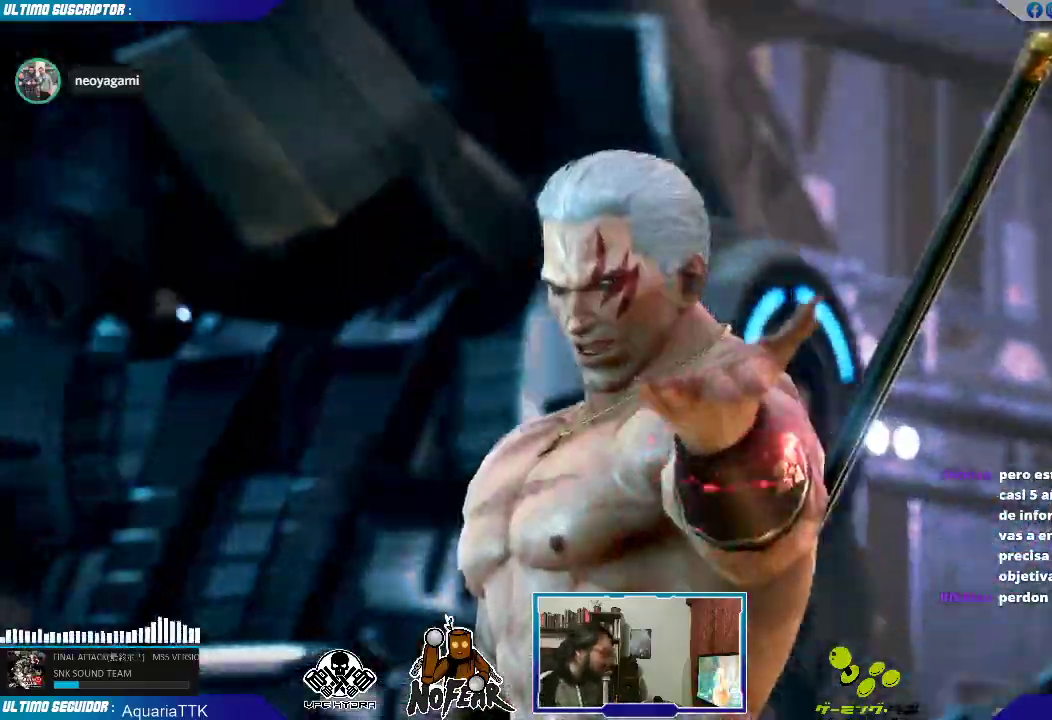
{"dt_ms": 500, "buttons": [], "left_stick": "center", "events": [[83, "L2", "down"], [117, "START", "down"], [167, "L2", "up"], [167, "START", "up"], [200, "L2", "down"], [217, "START", "down"], [283, "L2", "up"], [300, "START", "up"]]}
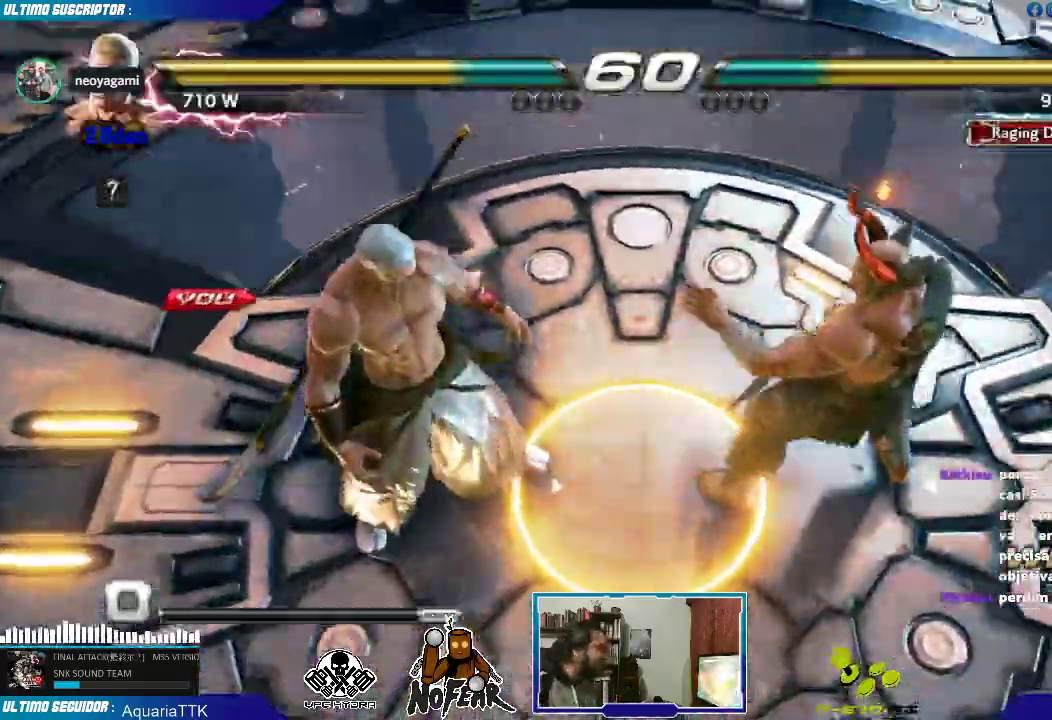
{"dt_ms": 500, "buttons": [], "left_stick": "center"}
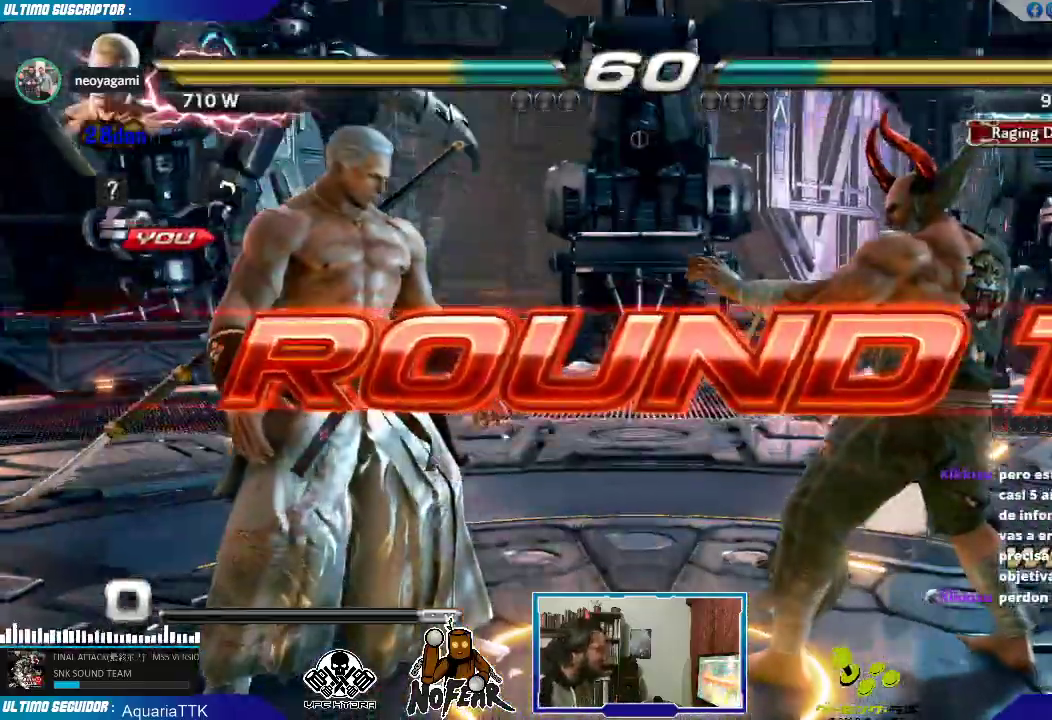
{"dt_ms": 1000, "buttons": [], "left_stick": "center"}
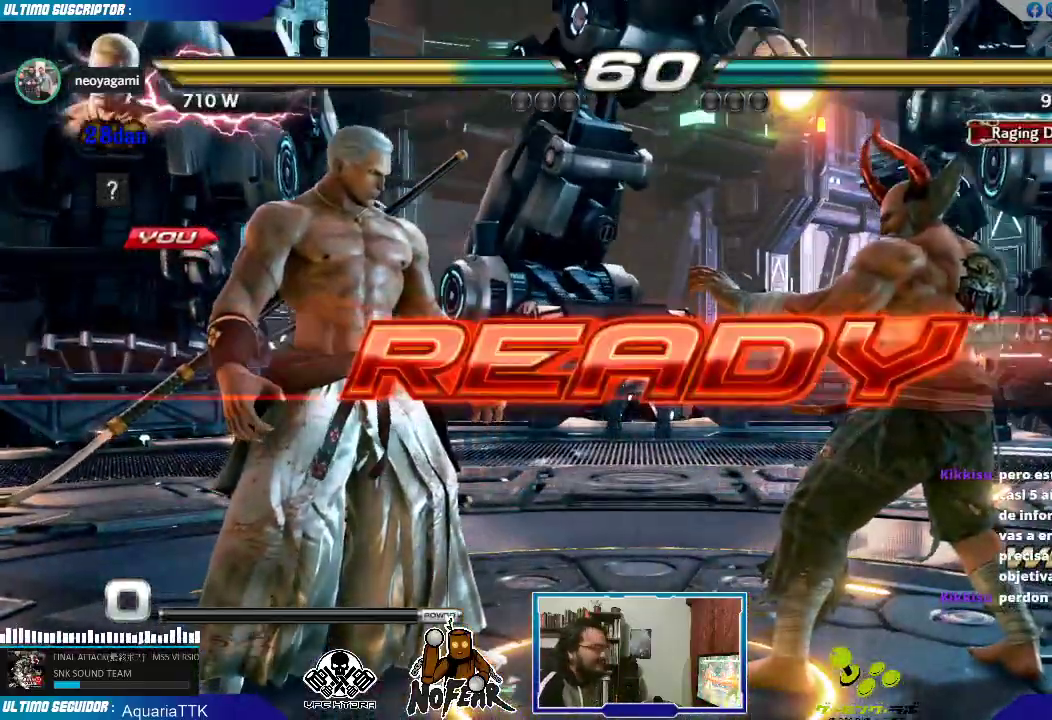
{"dt_ms": 500, "buttons": [], "left_stick": "center", "events": []}
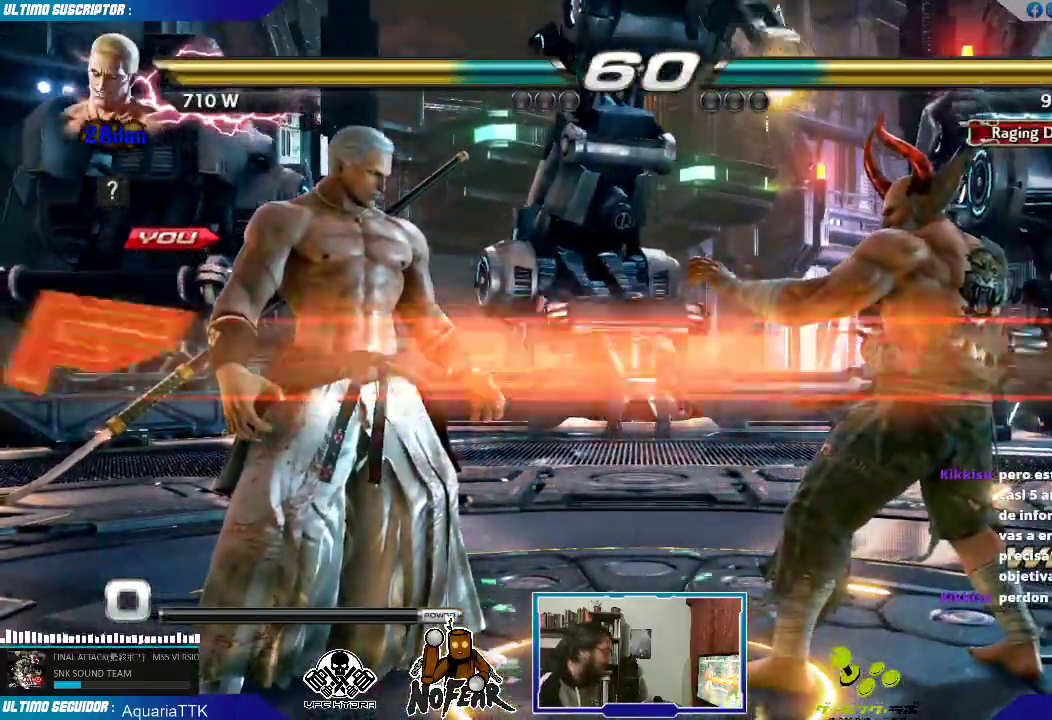
{"dt_ms": 500, "buttons": [], "left_stick": "left", "events": [[500, "left_stick", "left"]]}